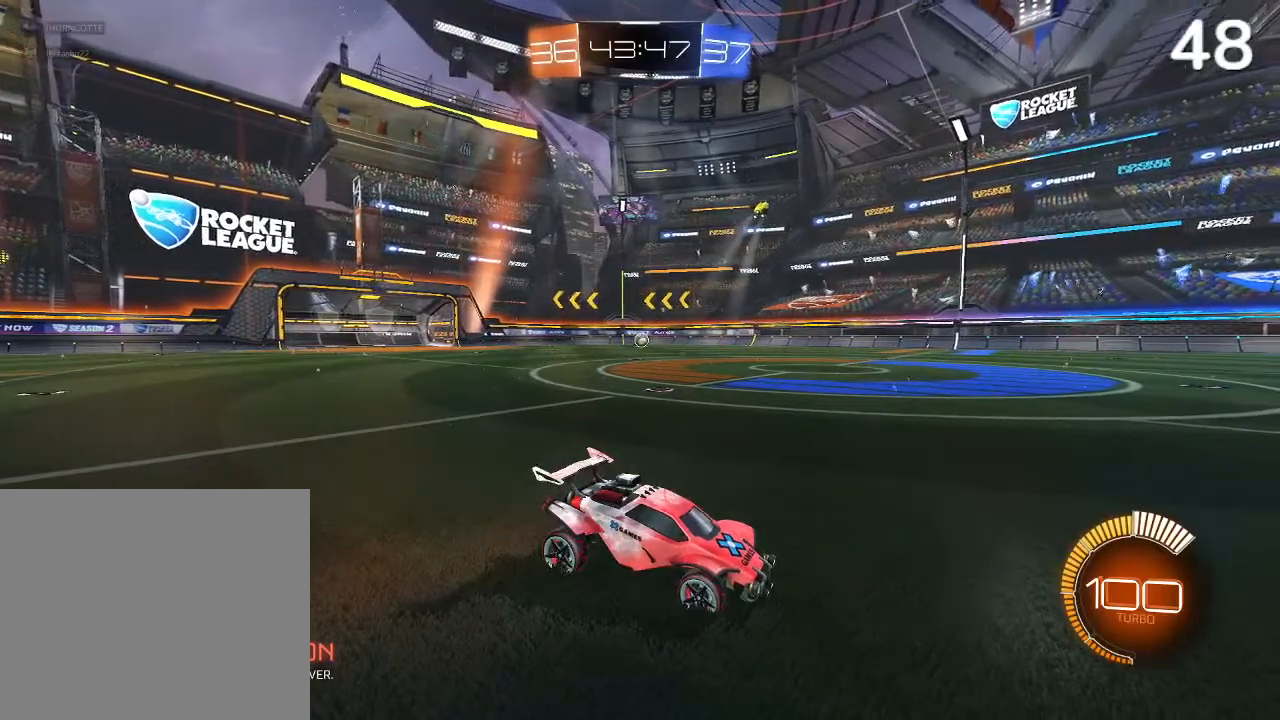
Gameplay with a controller (PlayStation layout); each line is a JSON object with the inputs held at the frame after it. "events" lists button and stick changes between this image and that frame as [ms after this image, input, new state], when the widget could be followed in between.
{"buttons": ["CIRCLE", "R2"], "left_stick": "up-right", "right_stick": "center", "events": [[333, "CIRCLE", "down"], [333, "R2", "down"], [467, "left_stick", "up-right"]]}
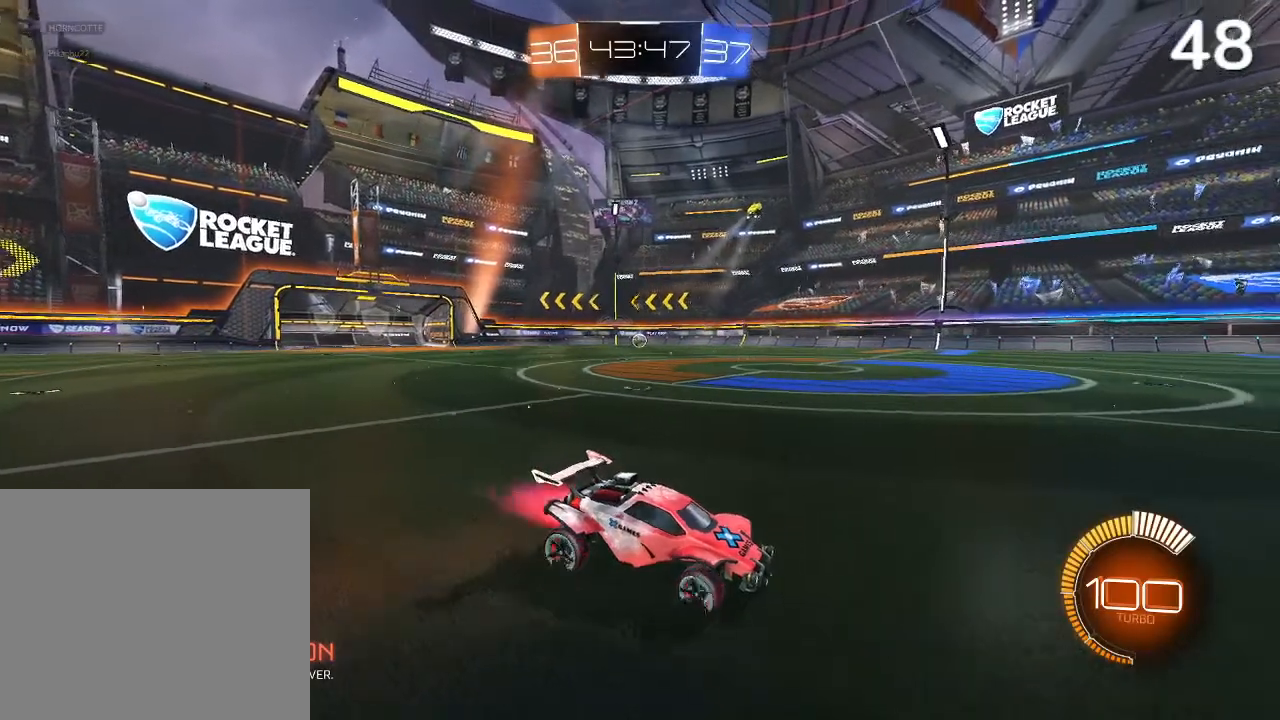
{"buttons": ["CIRCLE", "R2"], "left_stick": "up-left", "right_stick": "center", "events": [[100, "CROSS", "down"], [133, "L2", "down"], [200, "CROSS", "up"], [300, "CROSS", "down"], [300, "left_stick", "up-left"], [433, "CROSS", "up"], [467, "L2", "up"]]}
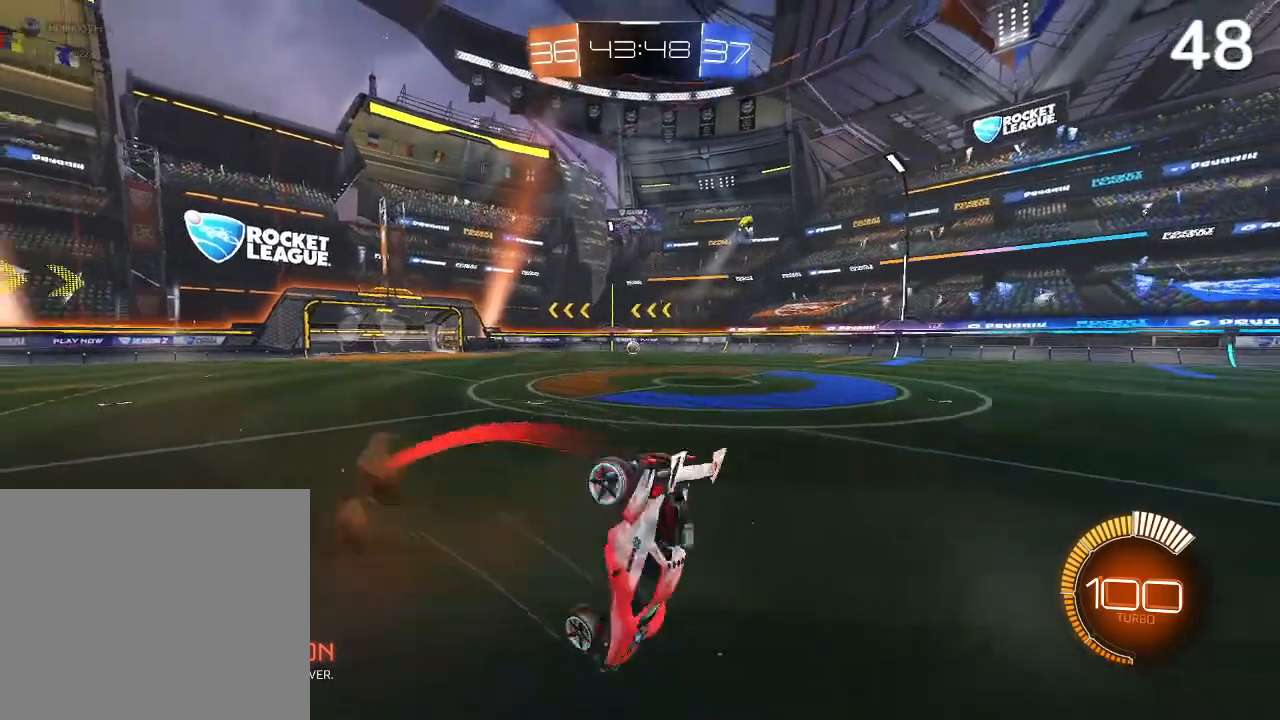
{"buttons": [], "left_stick": "center", "right_stick": "center", "events": [[33, "CIRCLE", "up"], [33, "left_stick", "center"], [133, "TRIANGLE", "down"], [200, "R2", "up"], [200, "TRIANGLE", "up"]]}
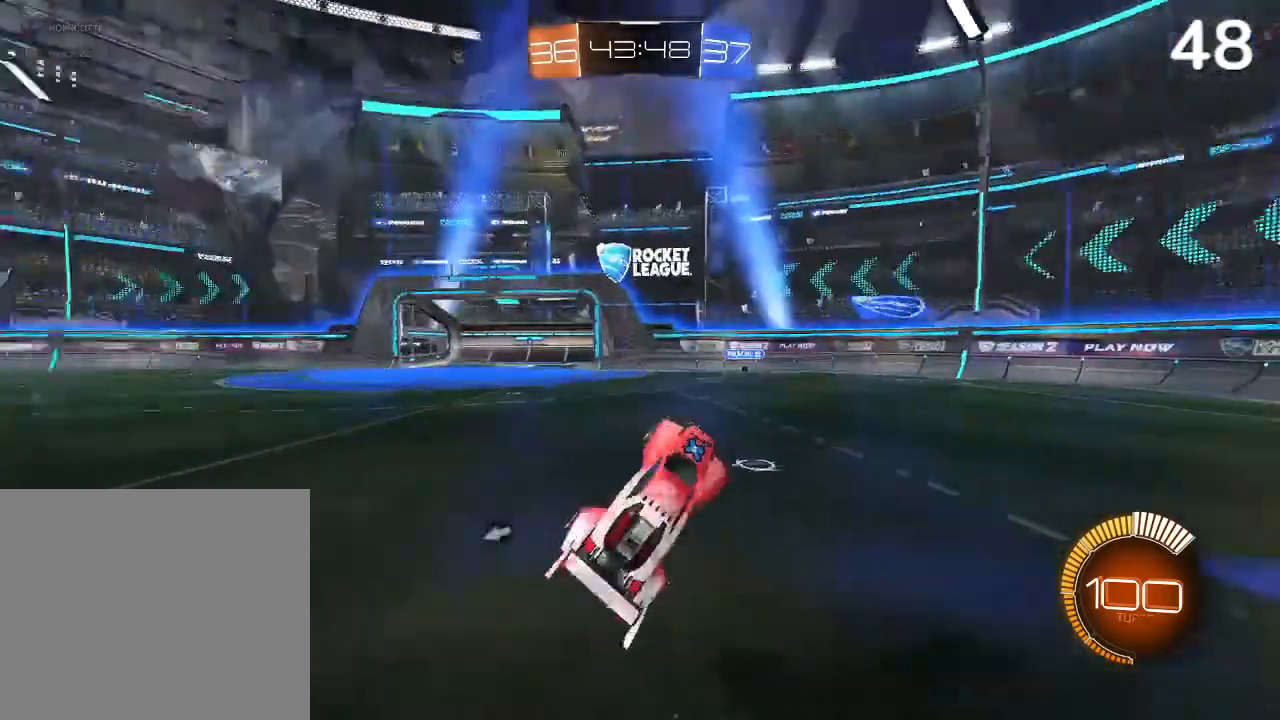
{"buttons": [], "left_stick": "center", "right_stick": "center", "events": []}
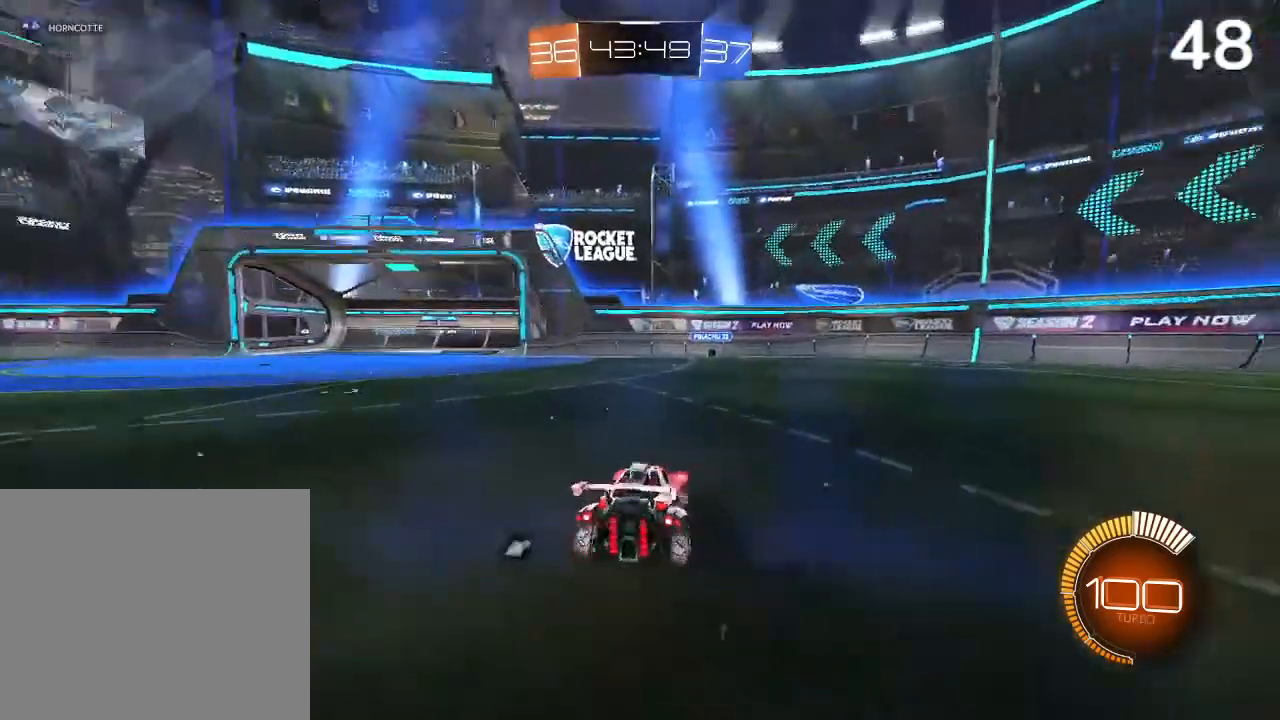
{"buttons": [], "left_stick": "center", "right_stick": "center", "events": []}
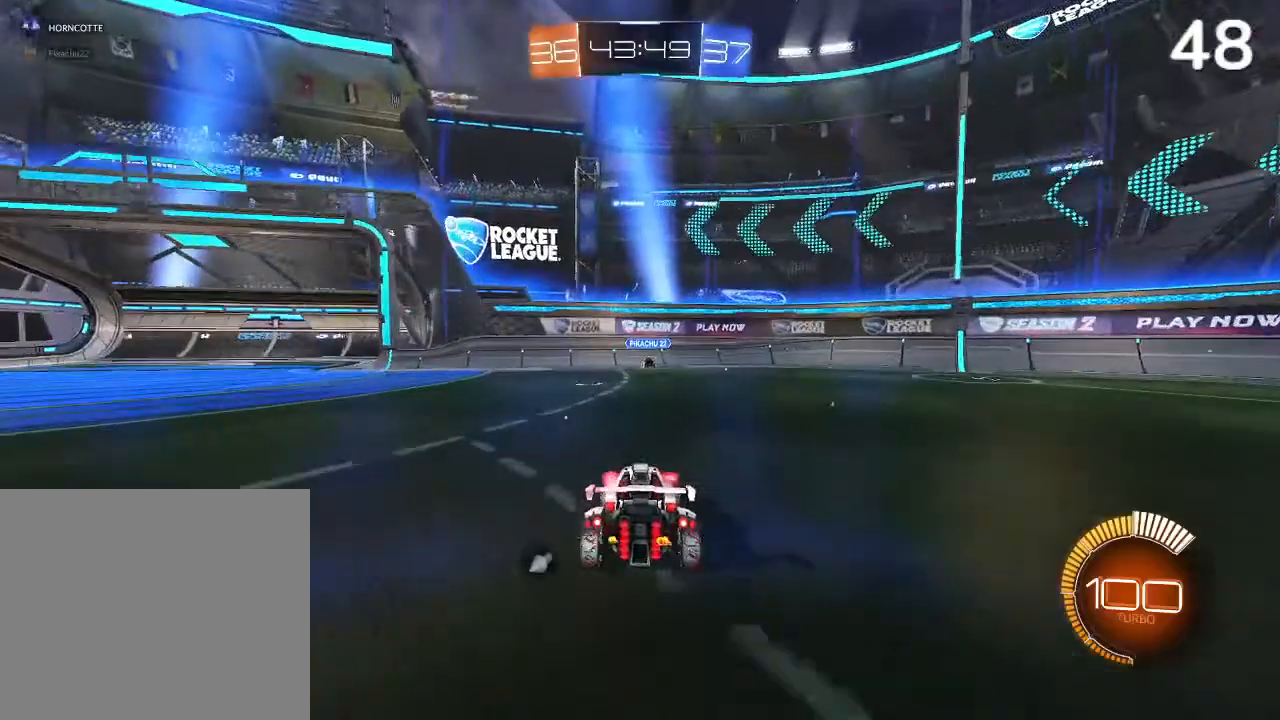
{"buttons": [], "left_stick": "center", "right_stick": "center", "events": []}
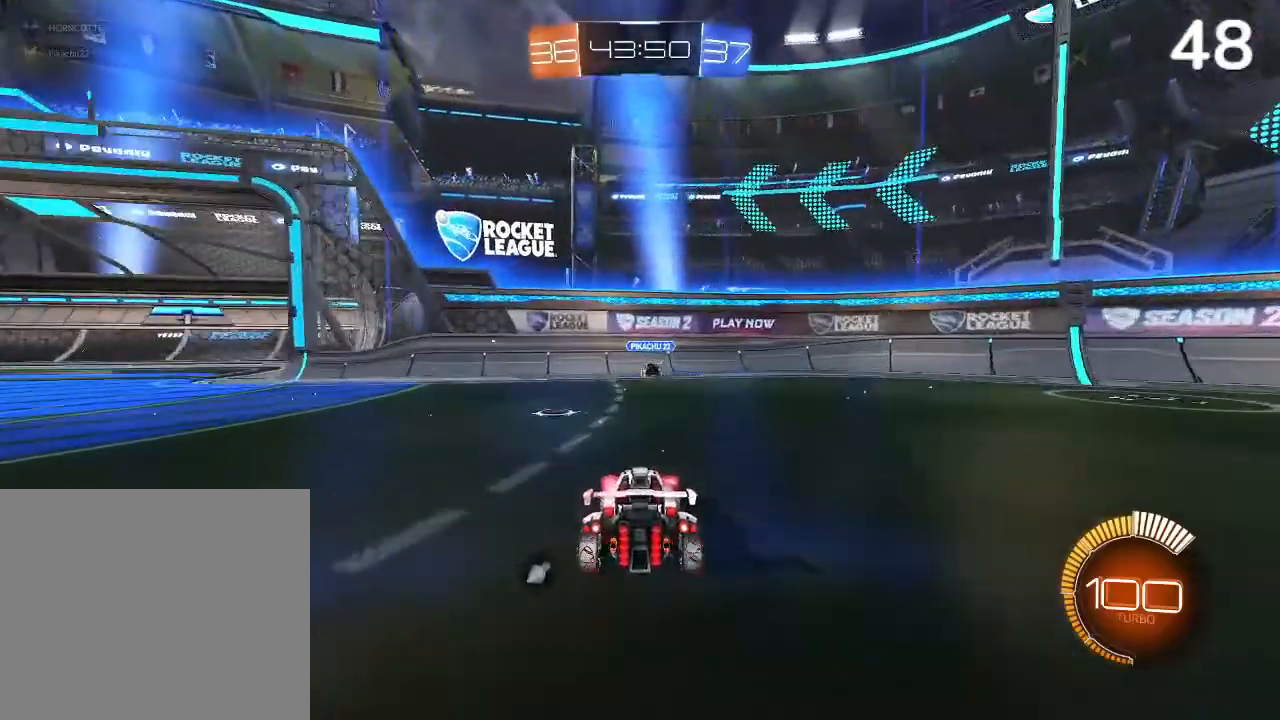
{"buttons": [], "left_stick": "center", "right_stick": "center", "events": []}
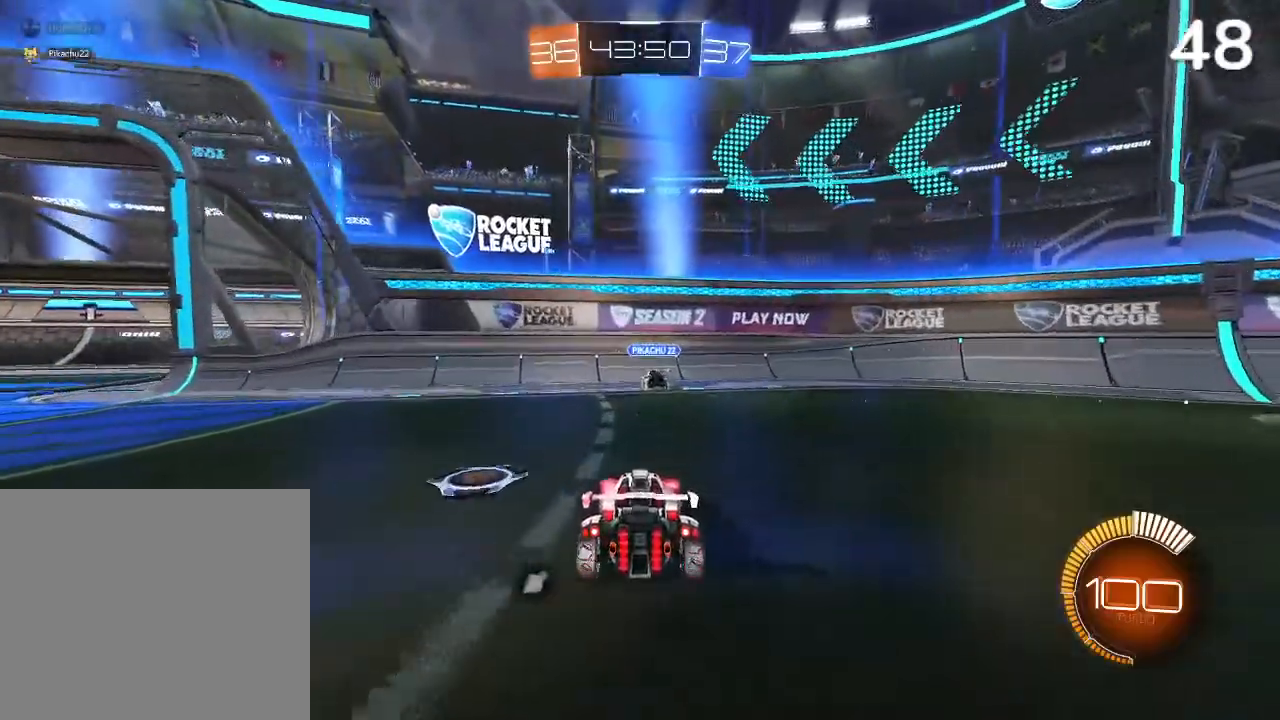
{"buttons": [], "left_stick": "center", "right_stick": "center", "events": []}
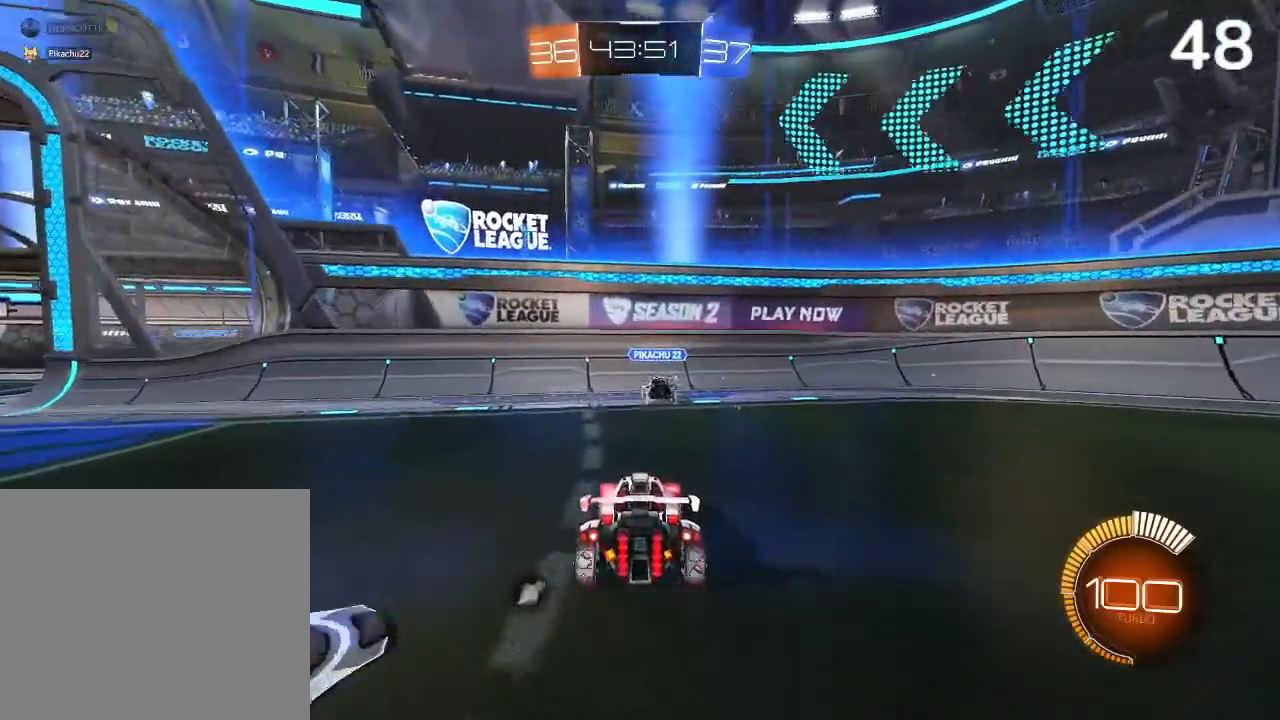
{"buttons": [], "left_stick": "center", "right_stick": "center", "events": []}
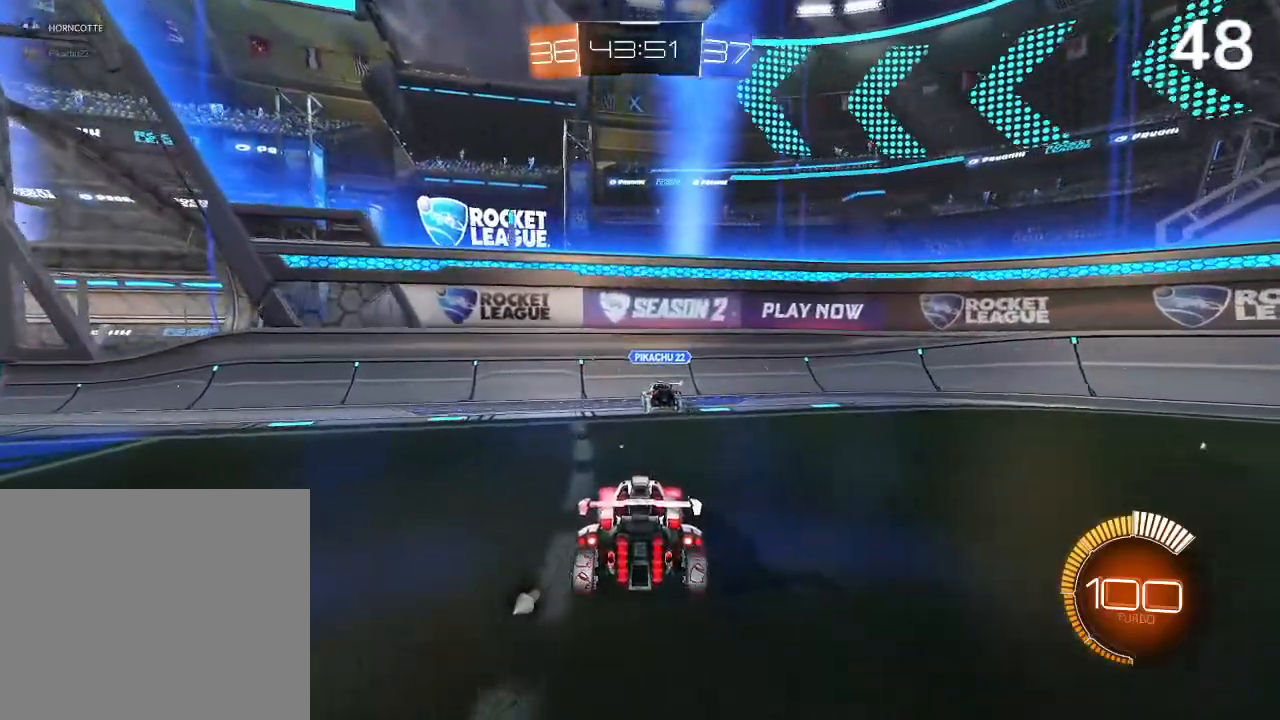
{"buttons": [], "left_stick": "left", "right_stick": "center", "events": [[233, "left_stick", "left"]]}
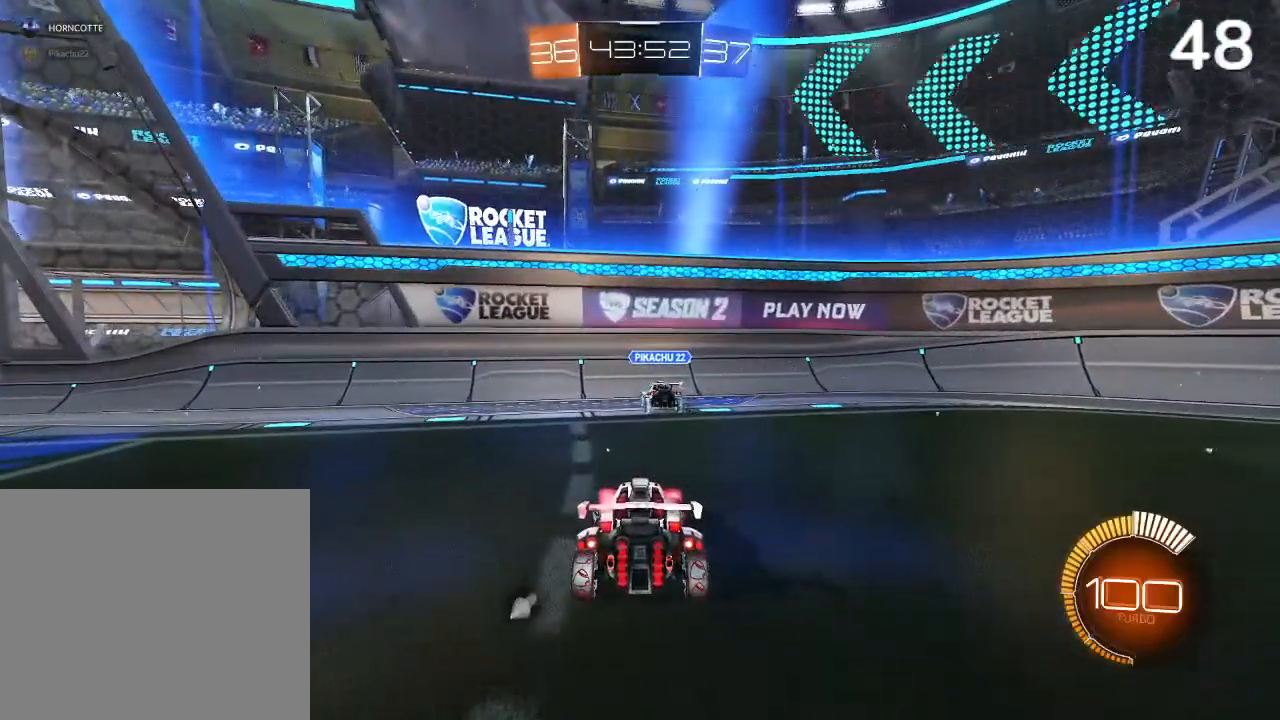
{"buttons": [], "left_stick": "left", "right_stick": "center", "events": []}
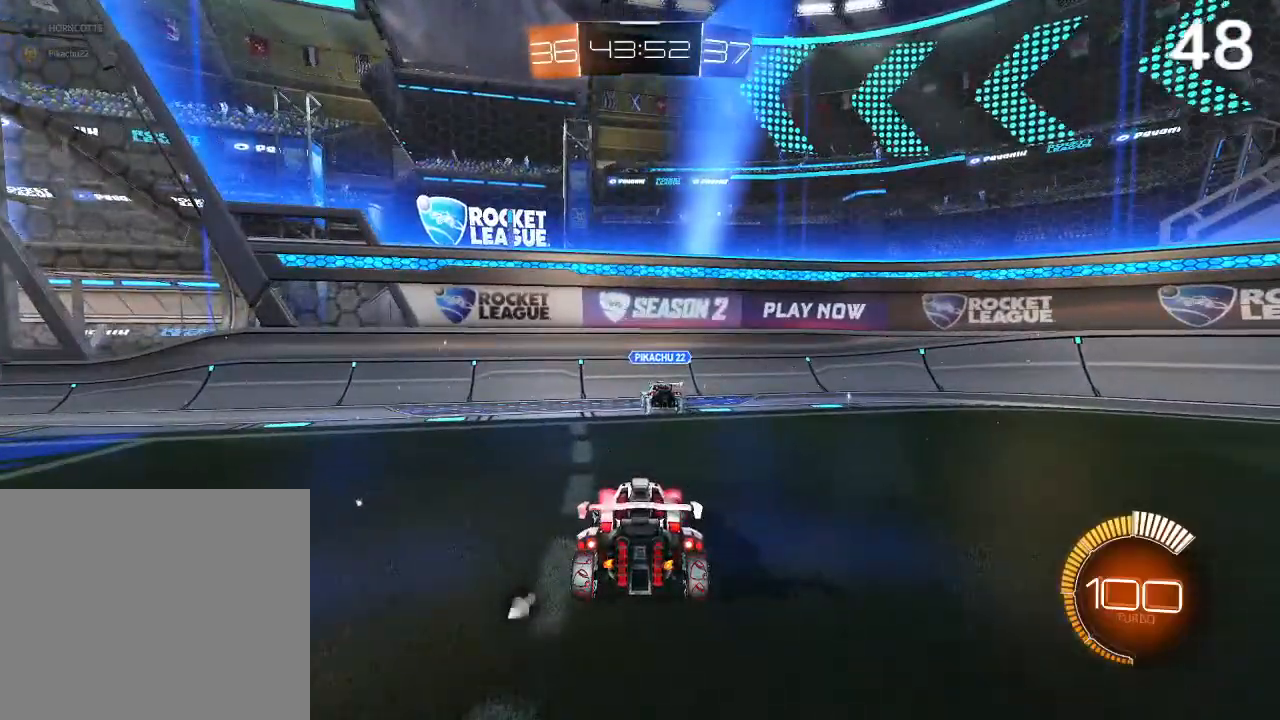
{"buttons": ["CIRCLE", "R2"], "left_stick": "left", "right_stick": "center", "events": [[133, "CIRCLE", "down"], [200, "R2", "down"], [333, "TRIANGLE", "down"], [467, "TRIANGLE", "up"]]}
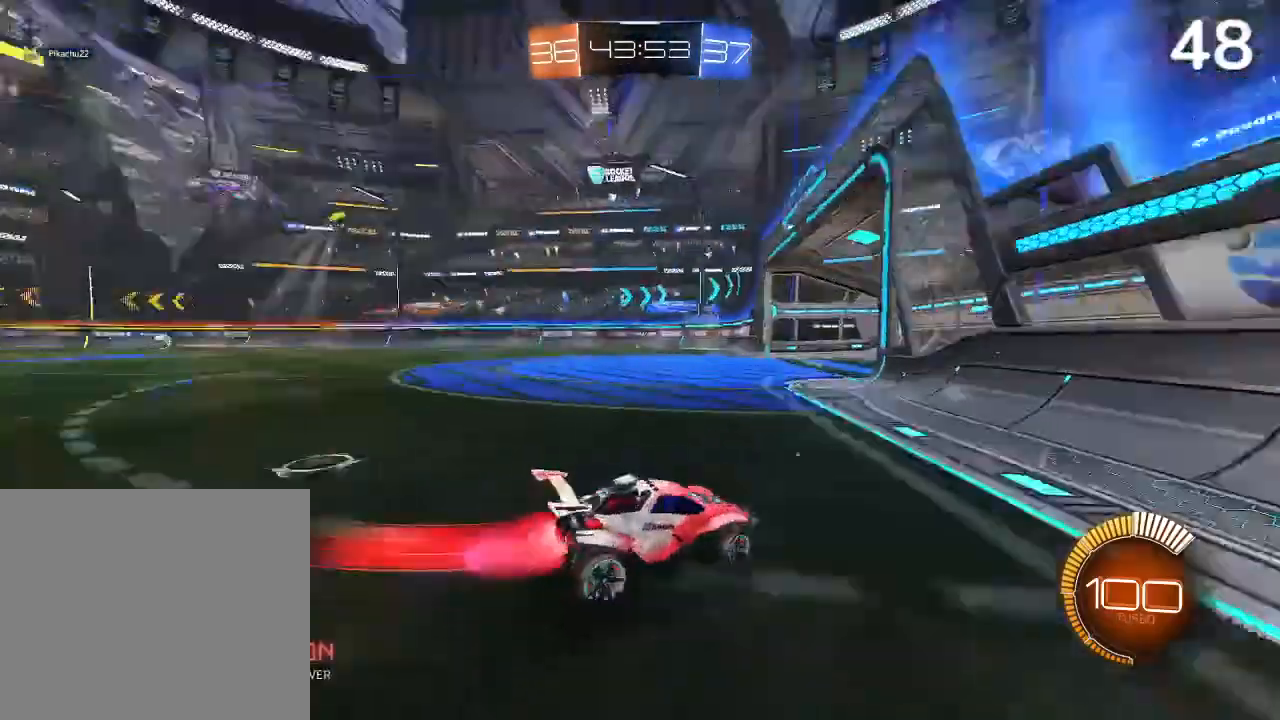
{"buttons": ["CROSS", "CIRCLE", "L2", "R2"], "left_stick": "left", "right_stick": "center", "events": [[400, "CROSS", "down"], [433, "CROSS", "up"], [433, "L2", "down"], [500, "CROSS", "down"]]}
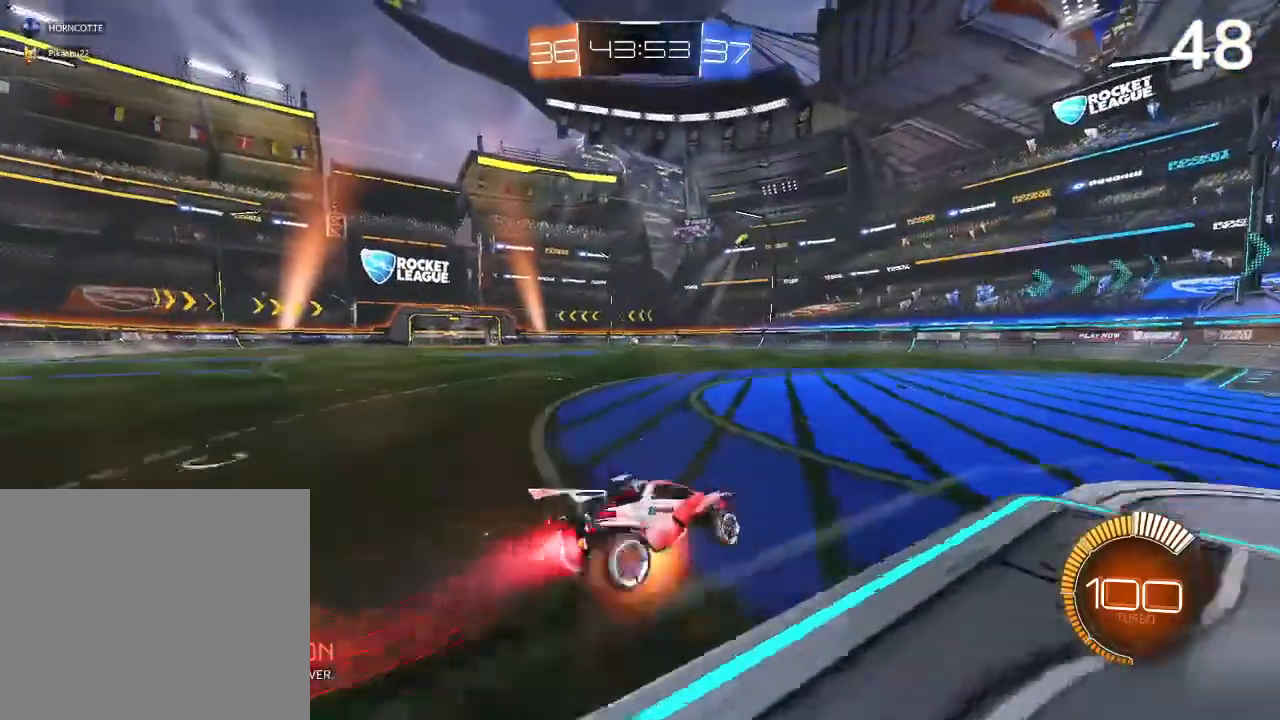
{"buttons": ["TRIANGLE", "R2"], "left_stick": "center", "right_stick": "center", "events": [[167, "CROSS", "up"], [167, "L2", "up"], [400, "CIRCLE", "up"], [400, "left_stick", "center"], [467, "TRIANGLE", "down"]]}
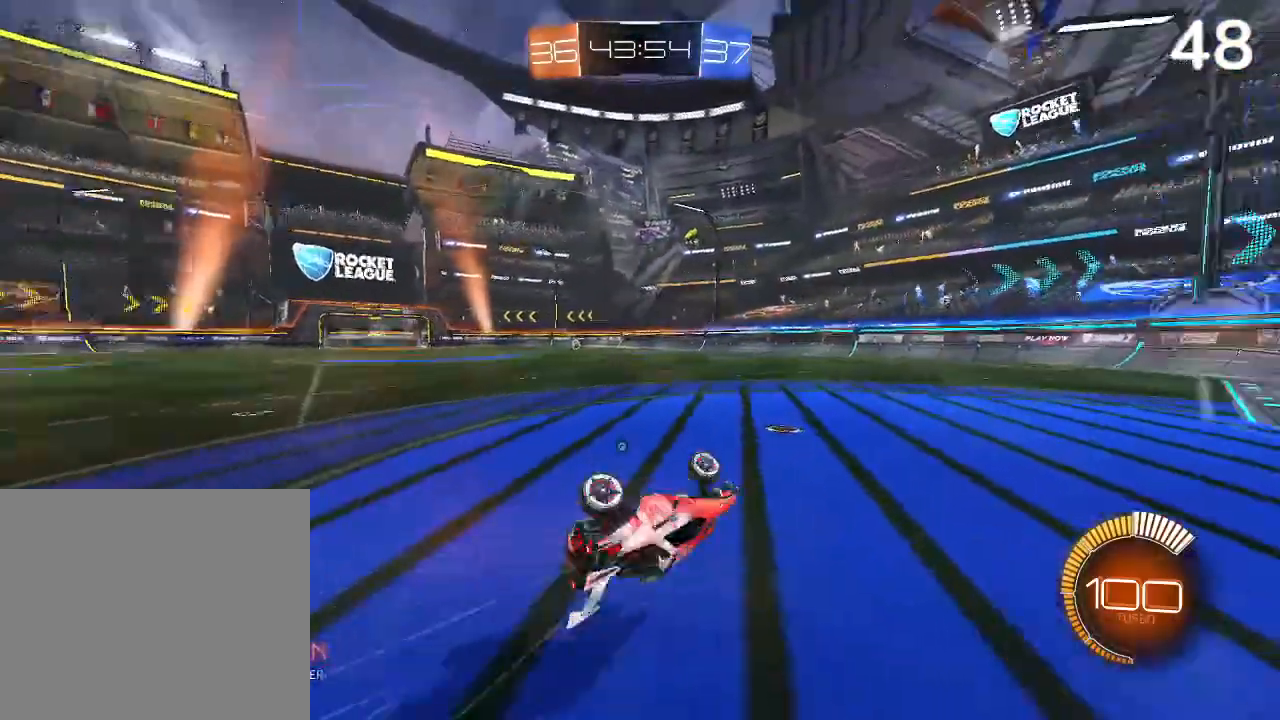
{"buttons": ["R2"], "left_stick": "left", "right_stick": "center", "events": [[67, "TRIANGLE", "up"], [333, "left_stick", "left"]]}
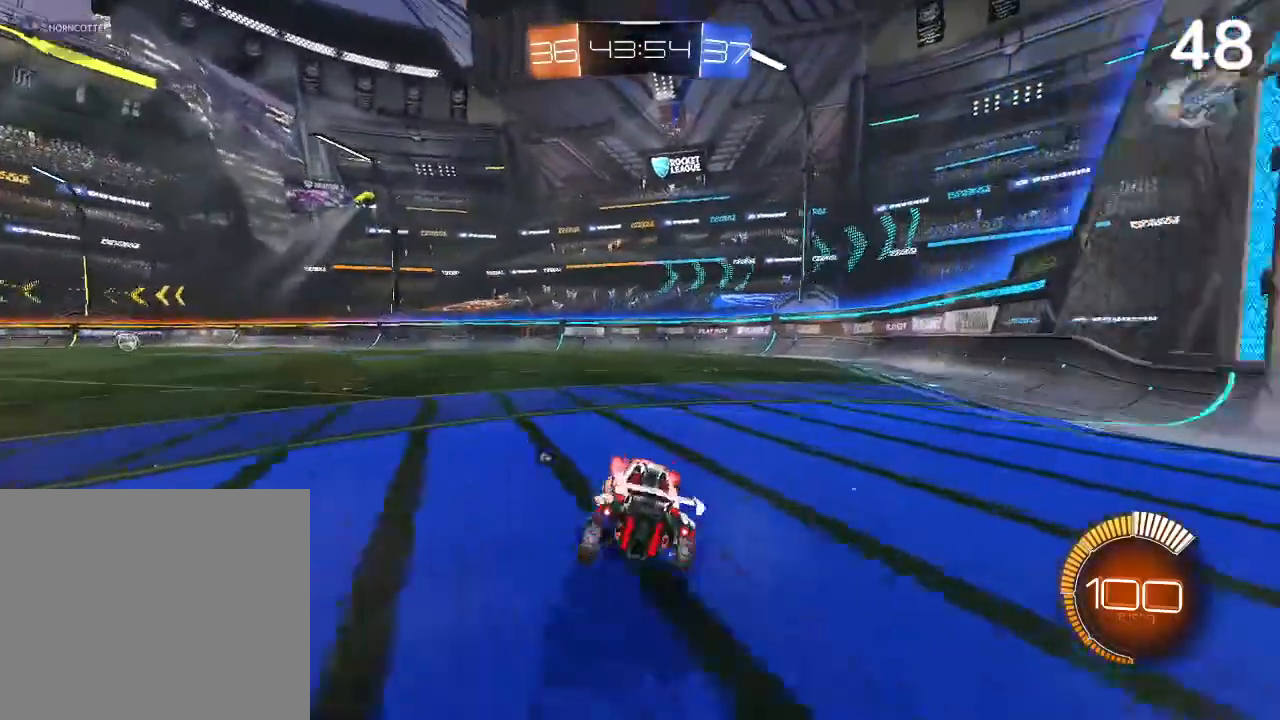
{"buttons": ["L2", "R2"], "left_stick": "up-left", "right_stick": "center", "events": [[400, "left_stick", "up-left"], [467, "L2", "down"]]}
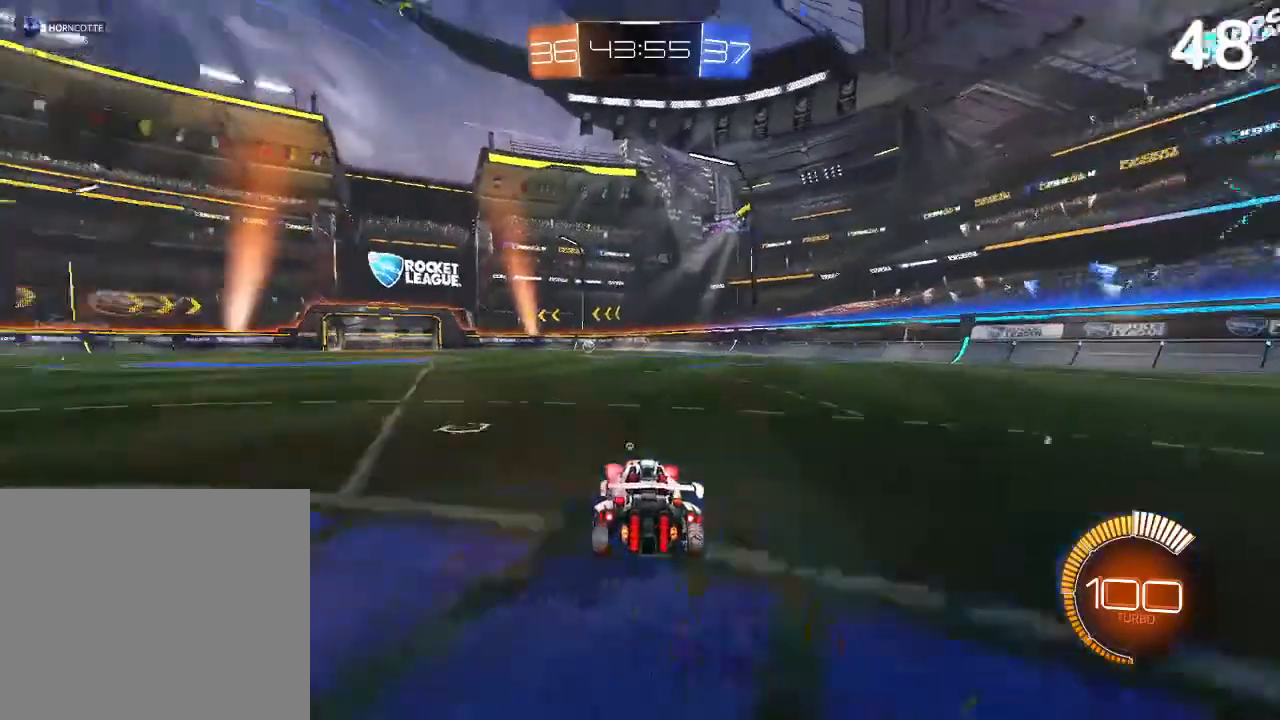
{"buttons": ["R2"], "left_stick": "center", "right_stick": "center", "events": [[33, "CROSS", "down"], [100, "CROSS", "up"], [100, "left_stick", "up"], [167, "CROSS", "down"], [233, "L2", "up"], [267, "CROSS", "up"], [267, "left_stick", "center"]]}
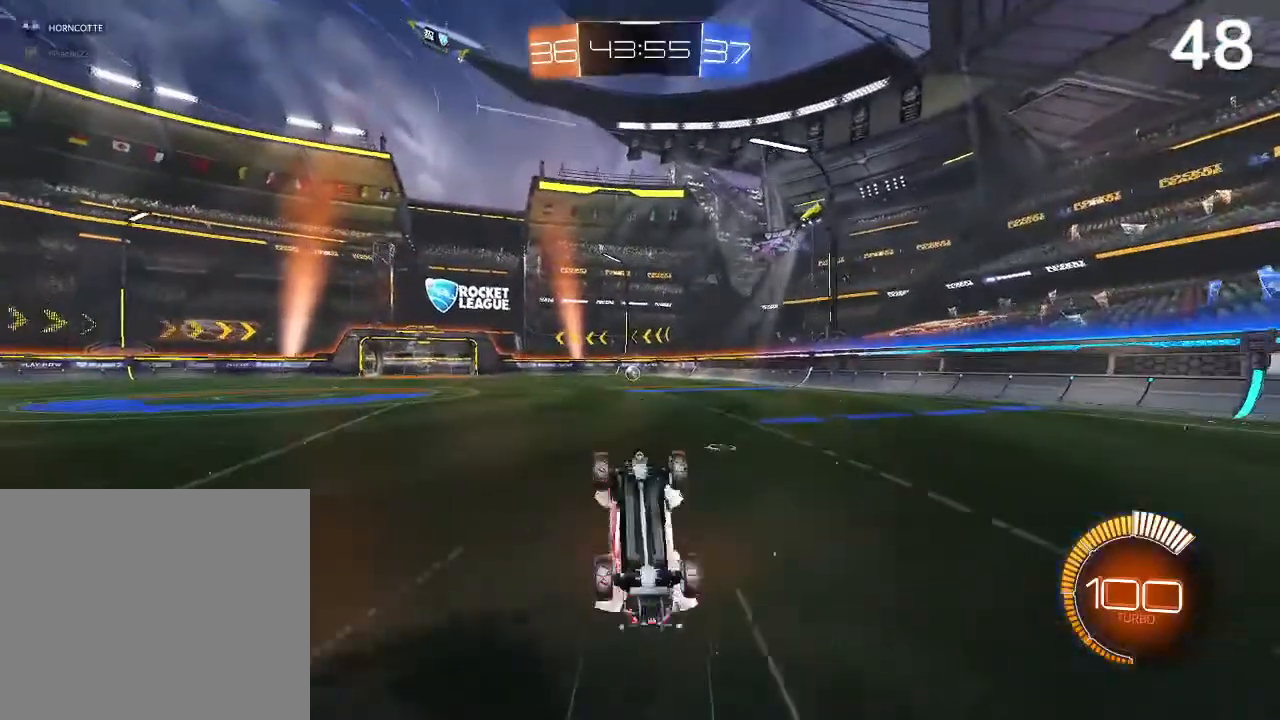
{"buttons": ["R2"], "left_stick": "center", "right_stick": "center", "events": []}
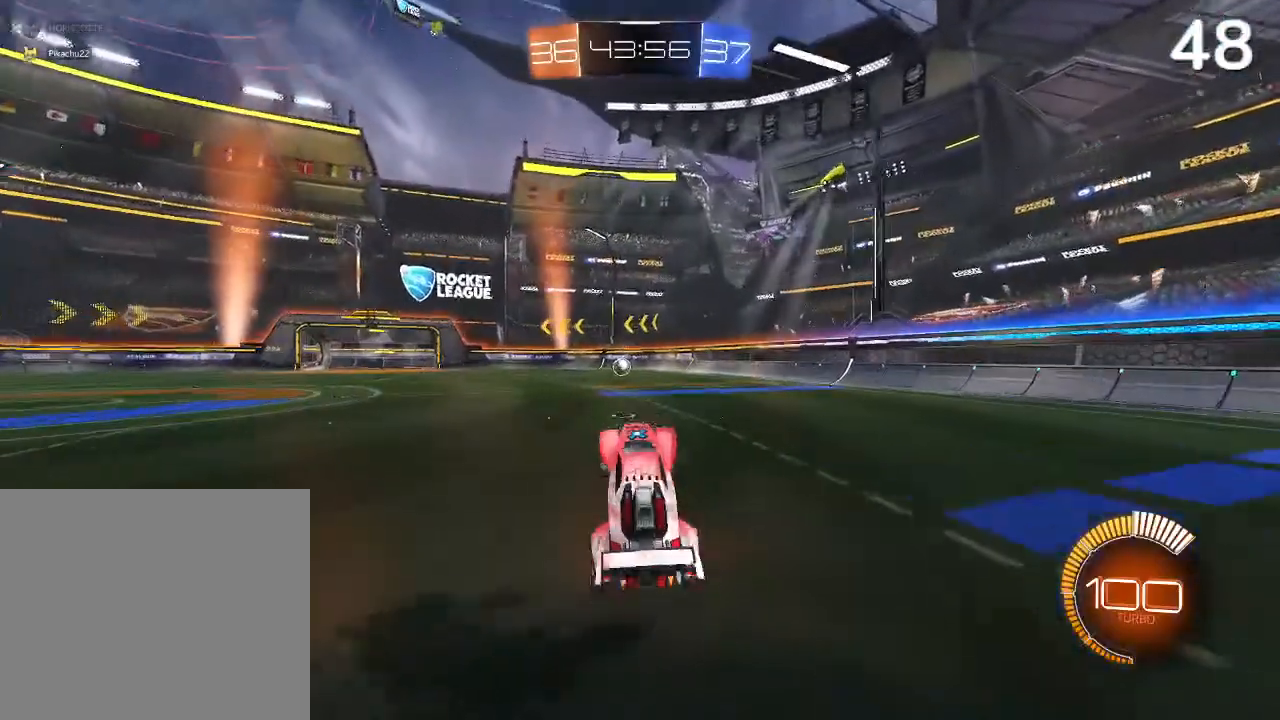
{"buttons": ["R2"], "left_stick": "center", "right_stick": "center", "events": []}
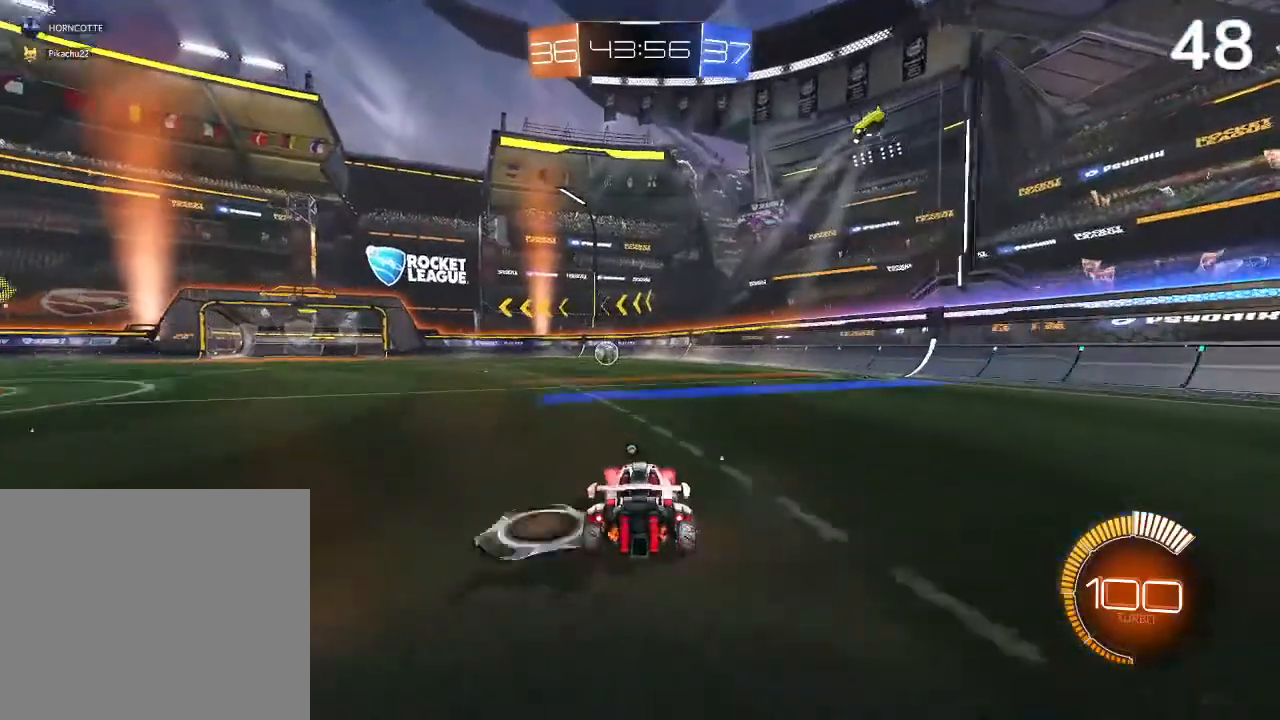
{"buttons": ["TRIANGLE", "R2"], "left_stick": "center", "right_stick": "center", "events": [[467, "TRIANGLE", "down"]]}
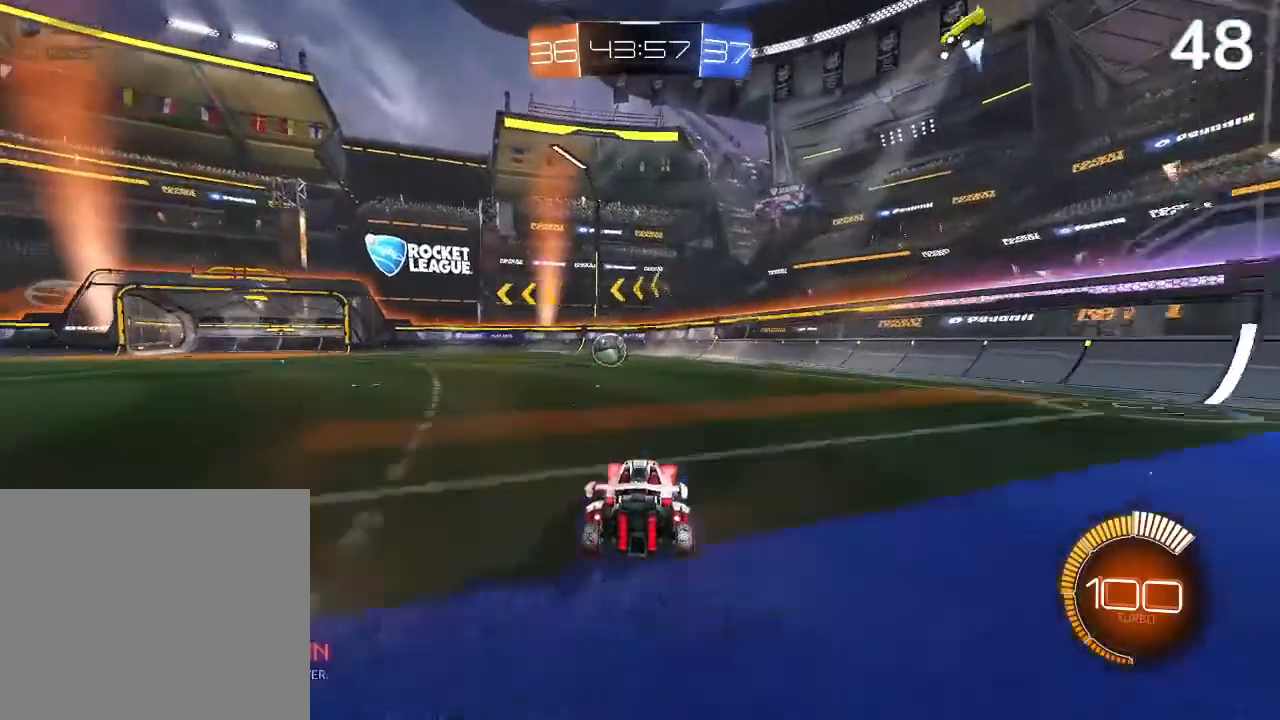
{"buttons": [], "left_stick": "center", "right_stick": "center", "events": [[33, "R2", "up"], [33, "TRIANGLE", "up"], [67, "L2", "down"], [300, "L2", "up"]]}
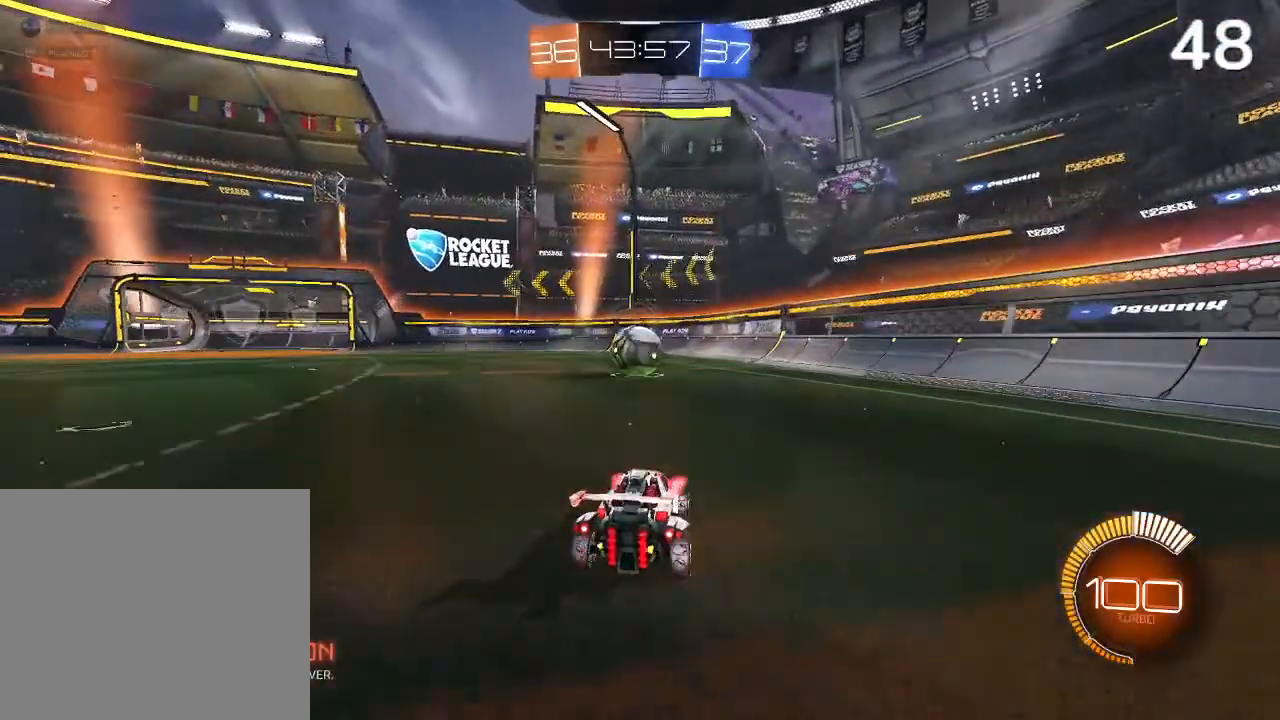
{"buttons": [], "left_stick": "center", "right_stick": "center", "events": [[167, "L2", "down"], [367, "L2", "up"]]}
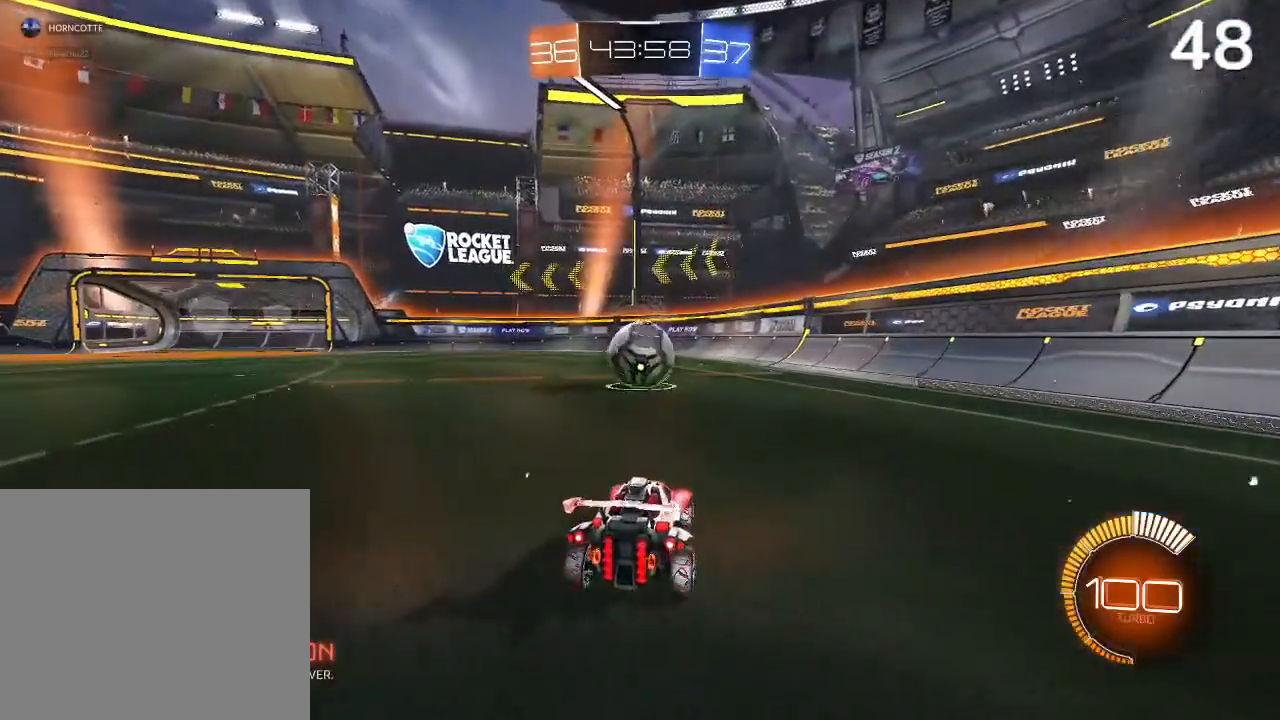
{"buttons": [], "left_stick": "center", "right_stick": "center", "events": []}
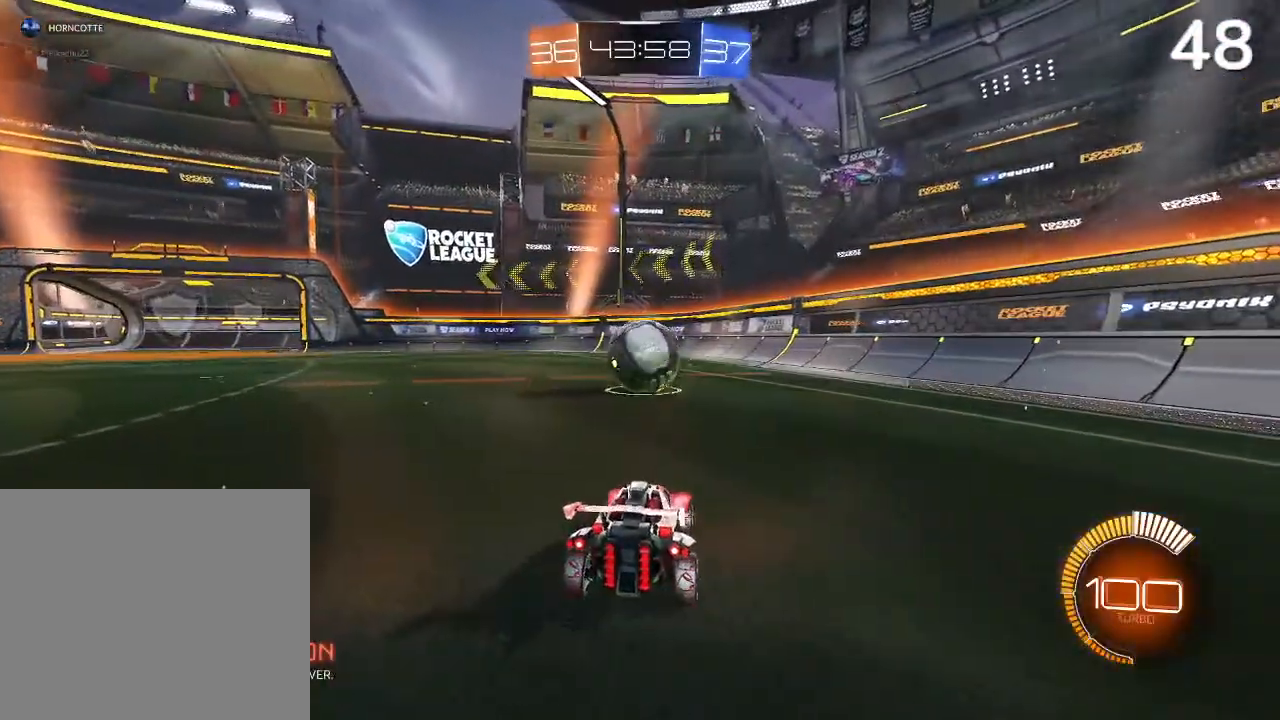
{"buttons": [], "left_stick": "center", "right_stick": "center", "events": []}
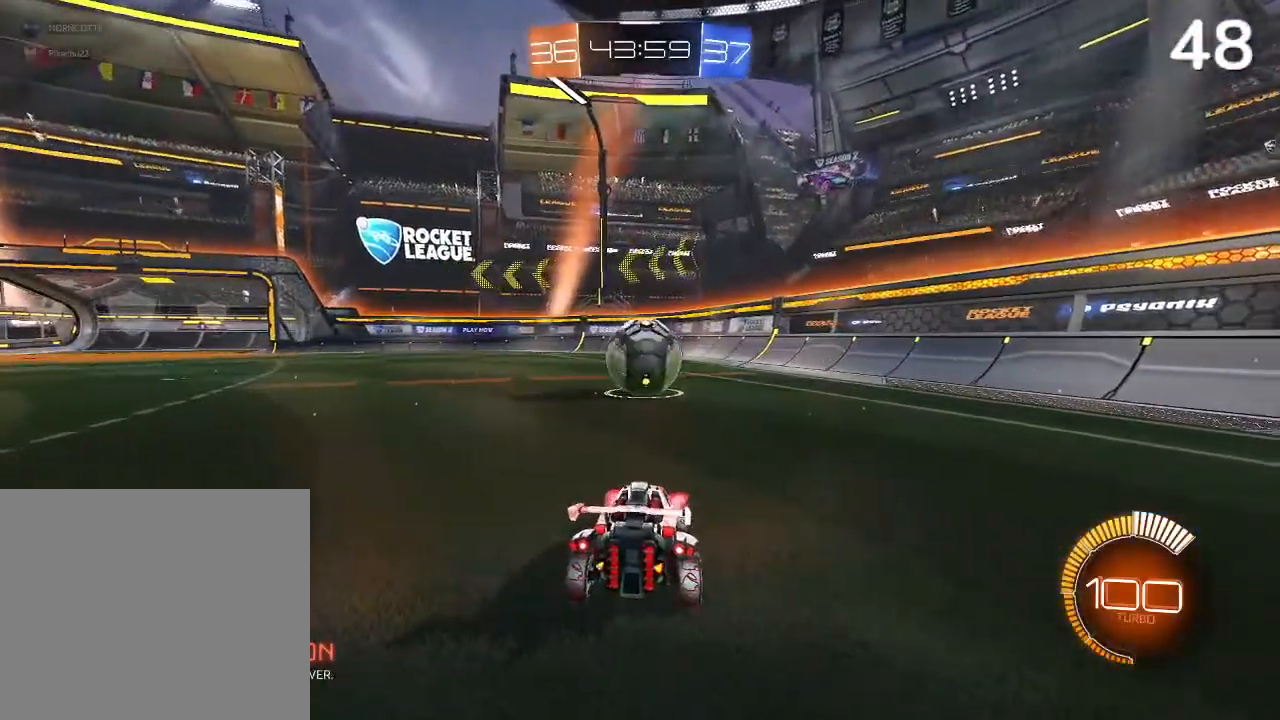
{"buttons": [], "left_stick": "center", "right_stick": "center", "events": []}
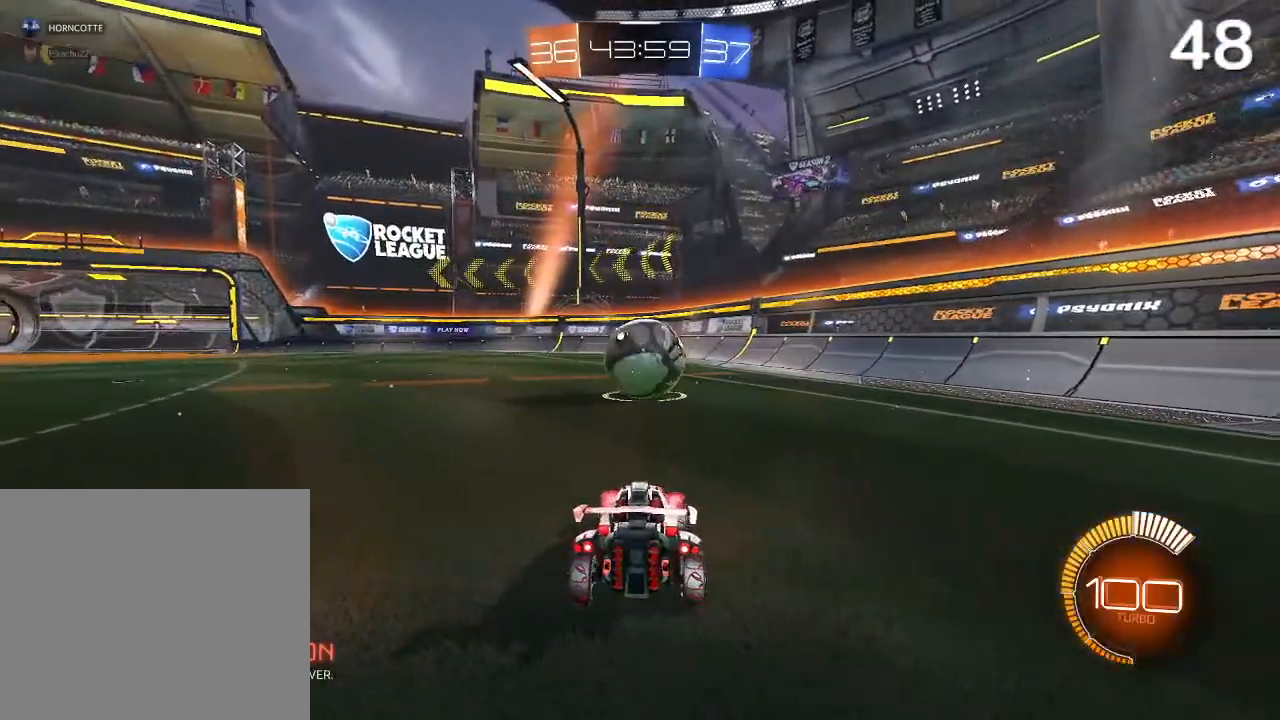
{"buttons": [], "left_stick": "center", "right_stick": "center", "events": []}
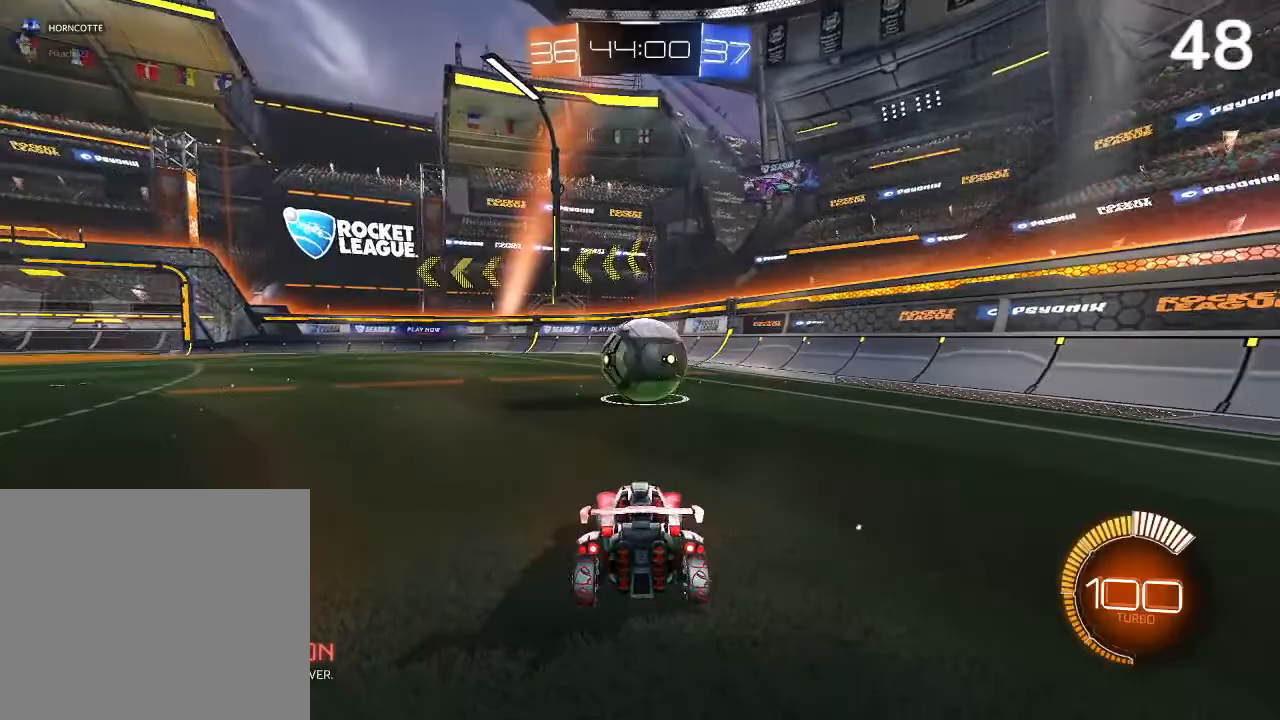
{"buttons": [], "left_stick": "center", "right_stick": "center", "events": []}
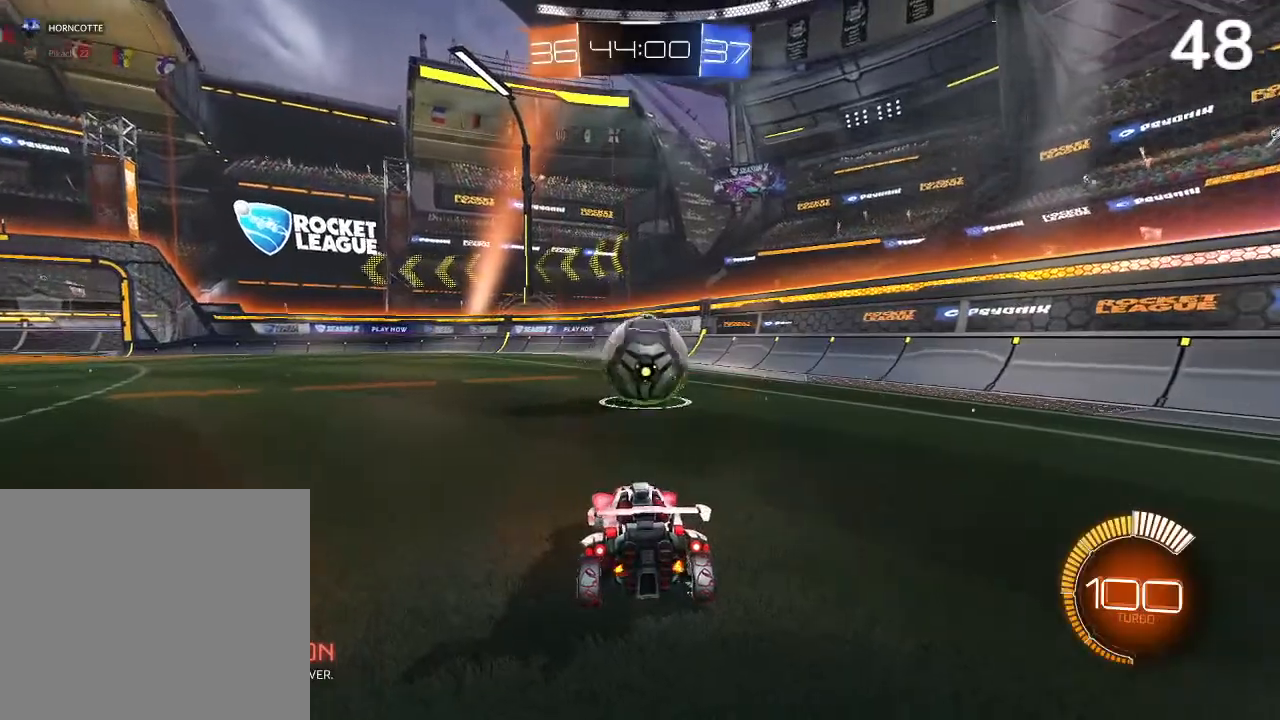
{"buttons": [], "left_stick": "center", "right_stick": "center", "events": []}
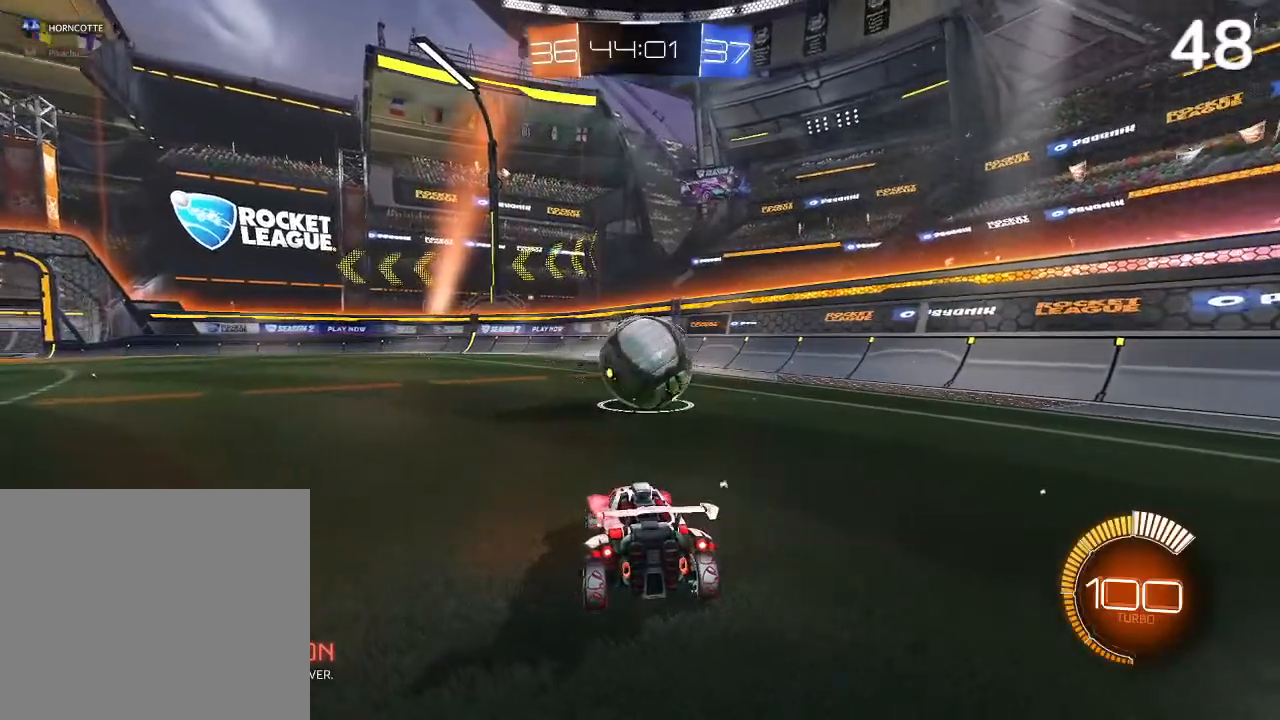
{"buttons": [], "left_stick": "center", "right_stick": "center", "events": []}
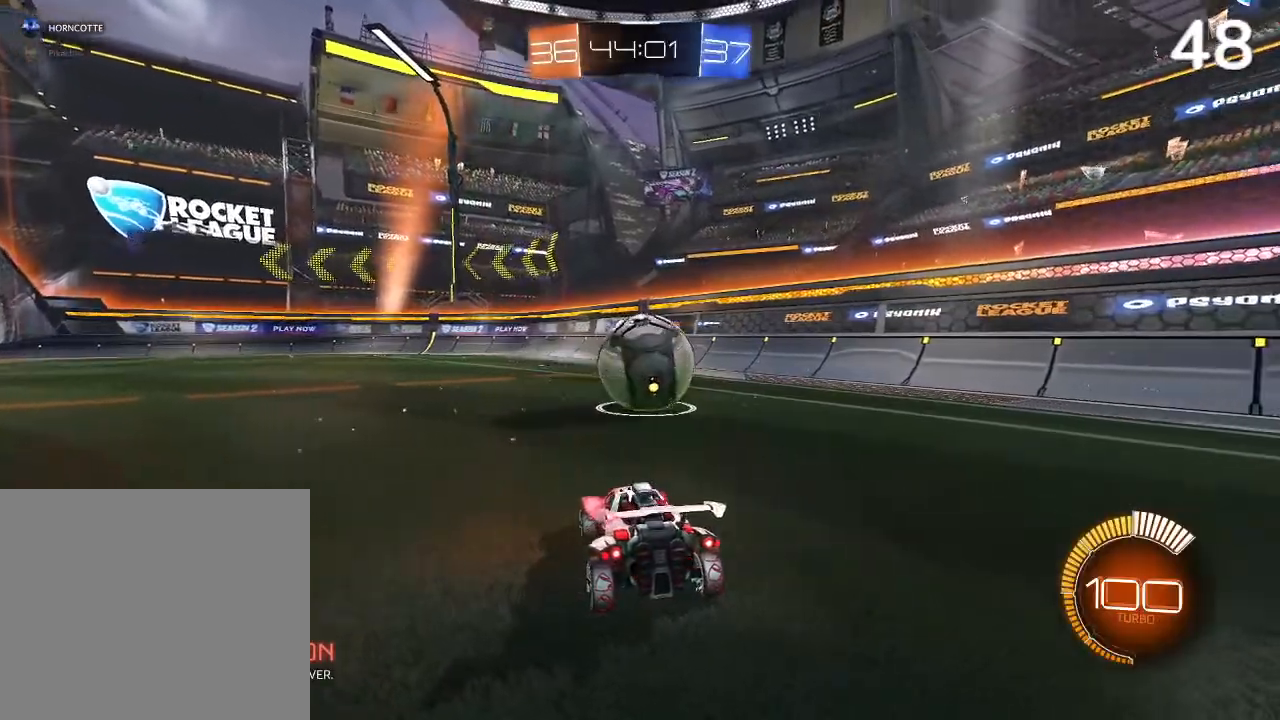
{"buttons": [], "left_stick": "center", "right_stick": "center", "events": []}